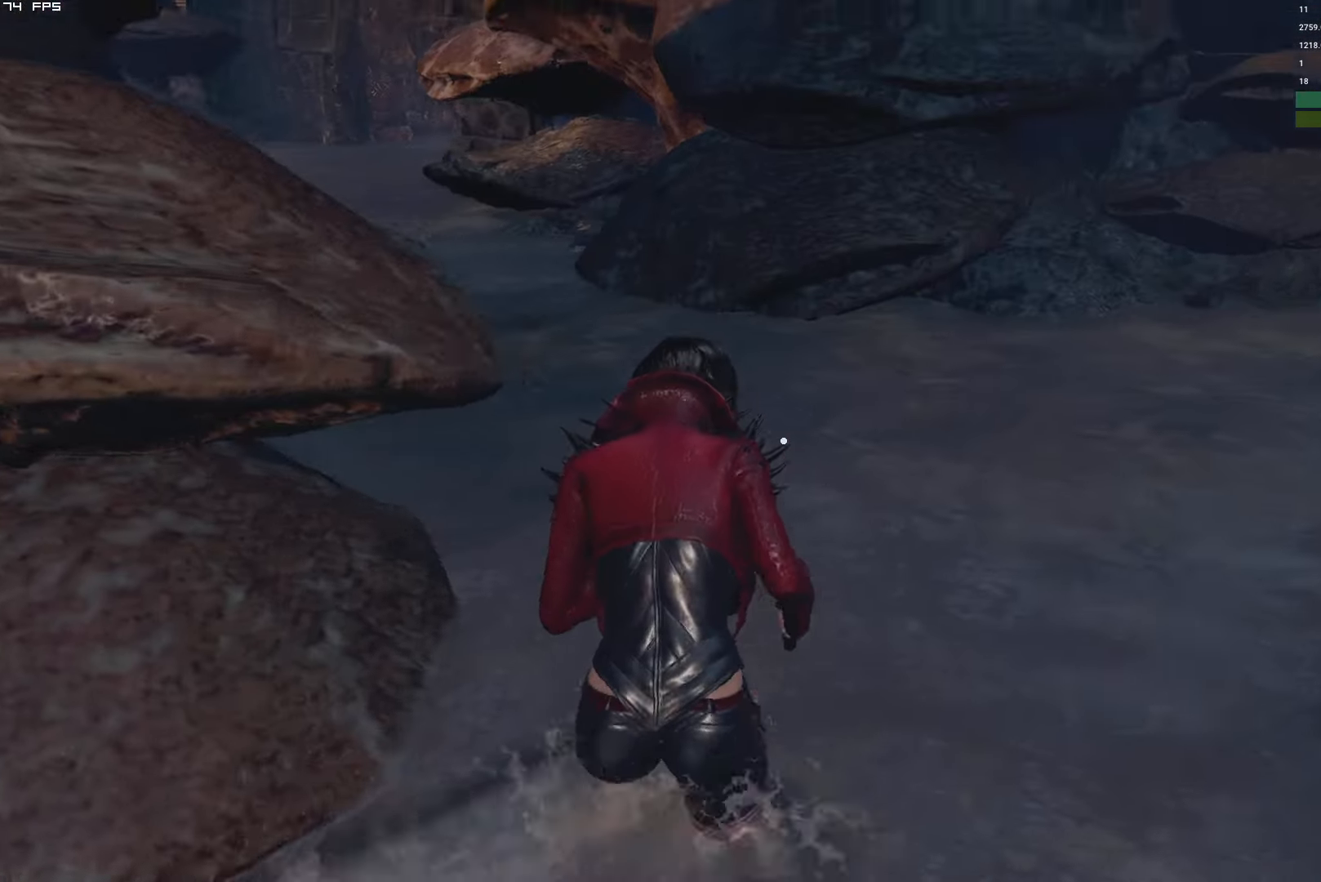
Gameplay with keyboard and mouse; each line is a JSON object with the keys and mouse buttons held at the frame after it. "events" lists presses ("down") and releases ("up") of "1", "2", "3", "4", "5", "6", "a", "alt", "b", "c", "caps_lock", "ctrl", "d", "e", "escape", "f", "g", "q", "r", "s", "shift", "space", "t", "tab", "v", "w", "x", "y", "z", "mouse_left", "mouse_wheel", "mouse_right" and "mouse_mb4" between this image and that frame as [ms after this image, input, new state], when the widget could be followed in between. "mouse_left", "mouse_wheel", "mouse_right", "mouse_mb4" = the "left", "wheel", "right", "mb4" buttons of the "mouse" list. No other keys are recorded. "wheel" means that the mouse wheel is clicked or scrolled. Mouse movement is not recorded.
{"keys": ["shift", "w"], "mouse": [], "events": [[33, "a", "up"]]}
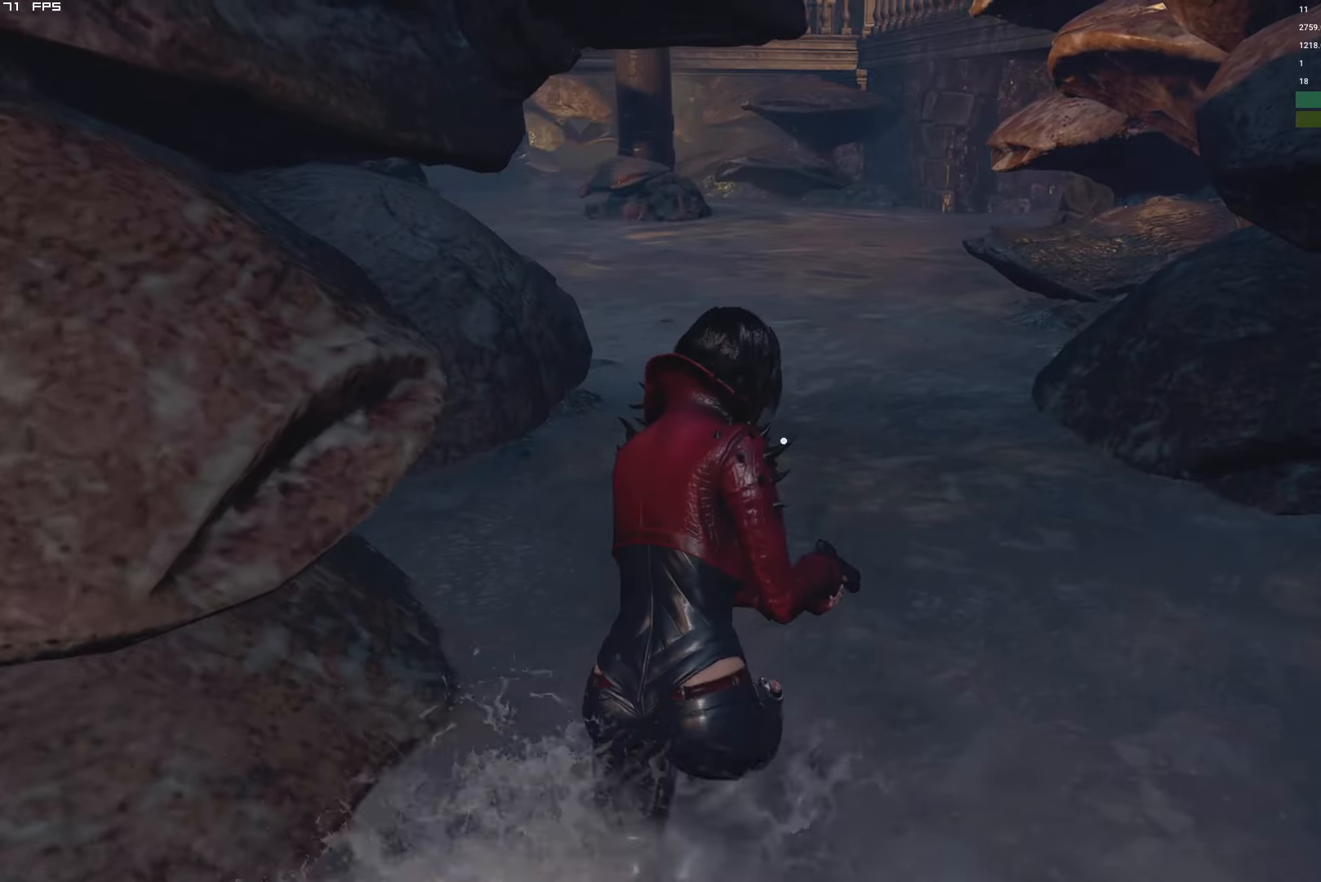
{"keys": ["w"], "mouse": [], "events": [[250, "shift", "up"]]}
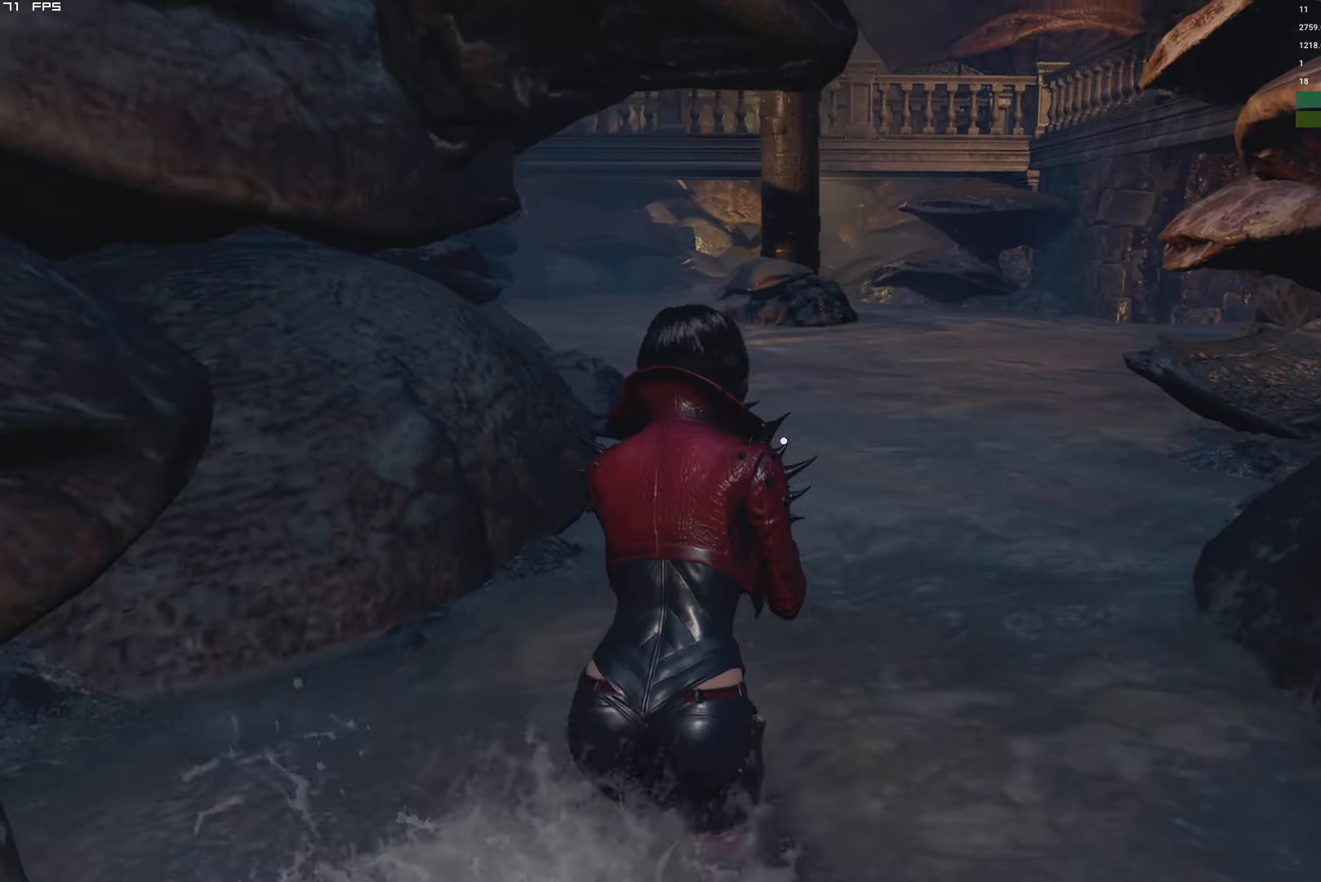
{"keys": ["w"], "mouse": [], "events": []}
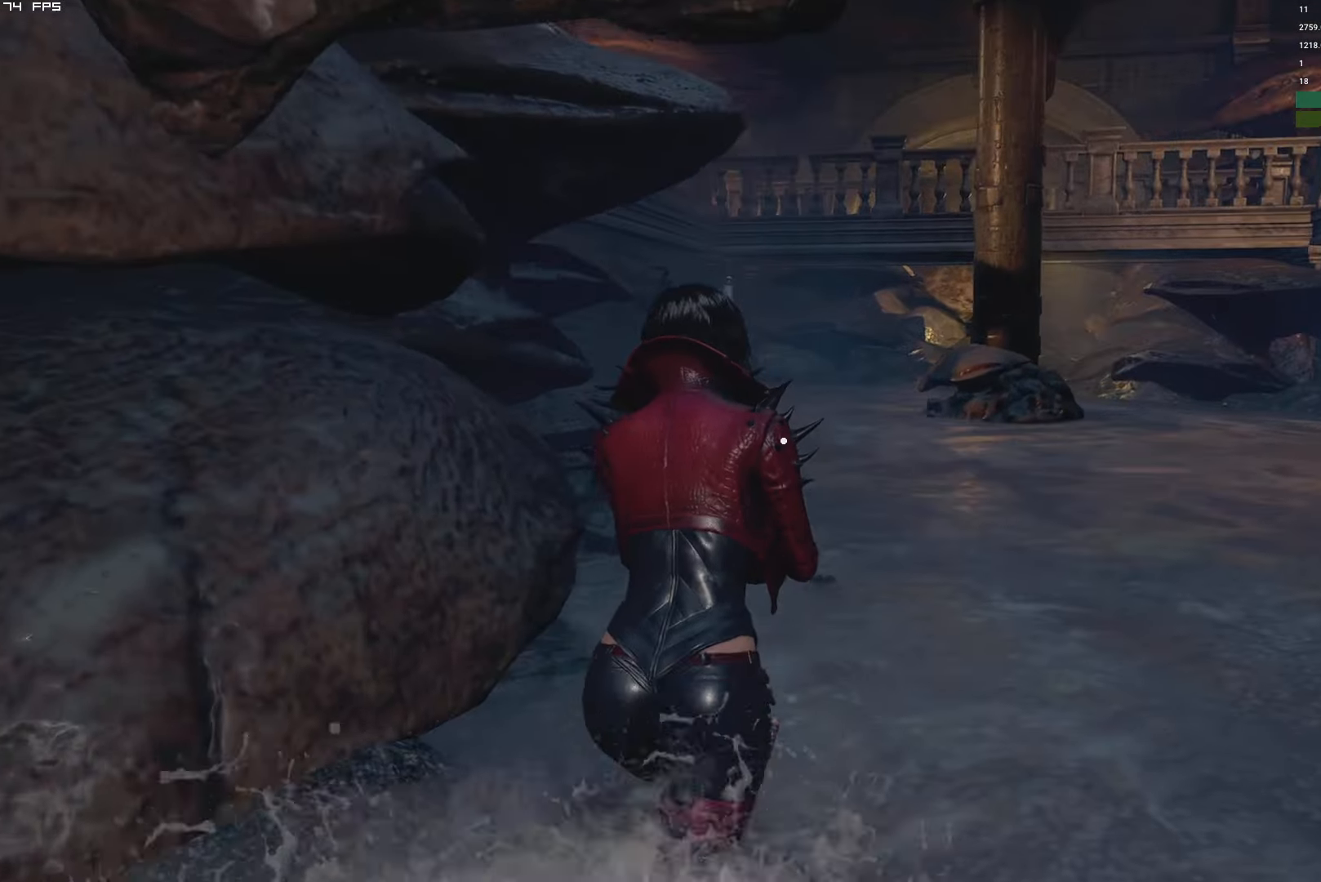
{"keys": ["w"], "mouse": [], "events": []}
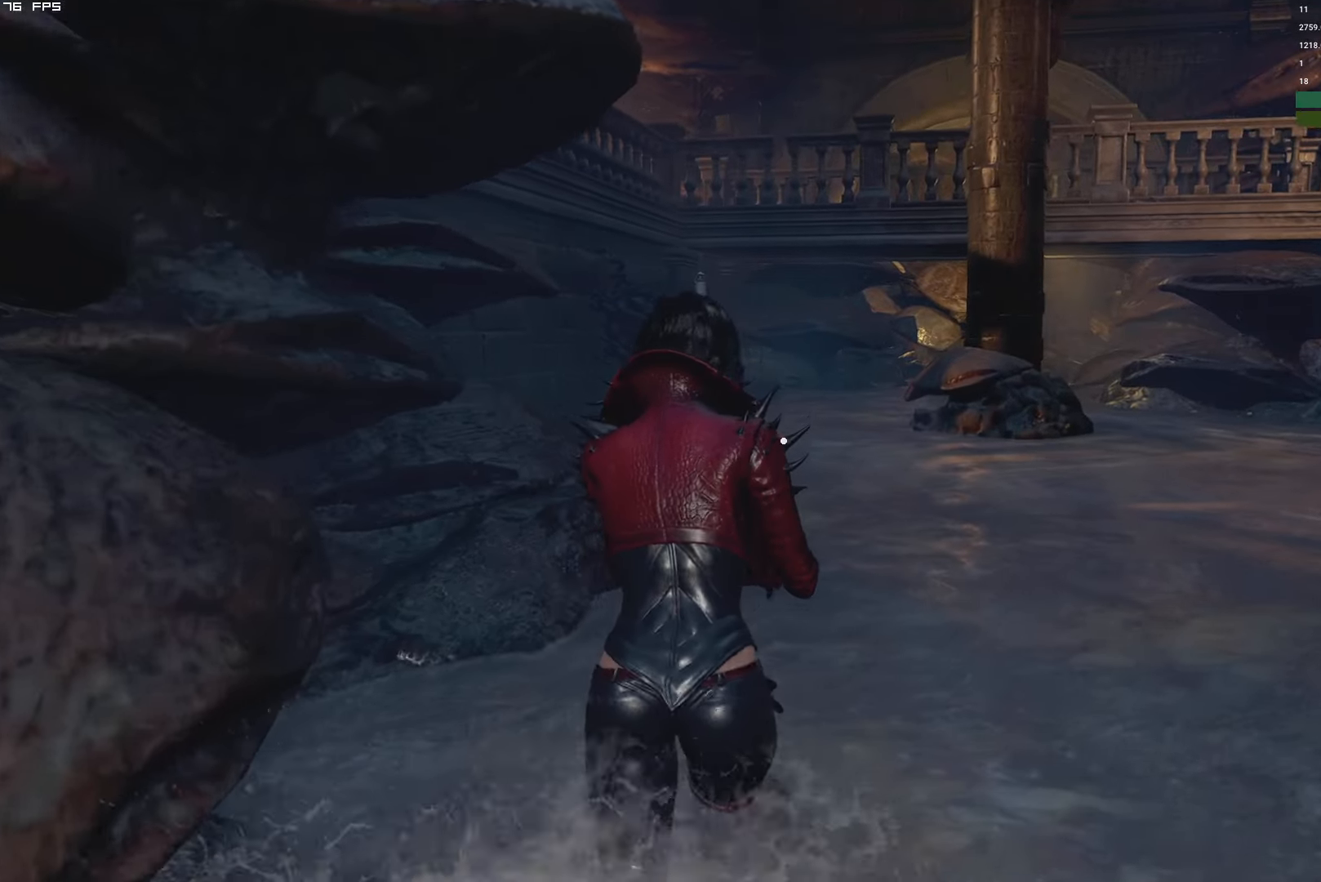
{"keys": ["w"], "mouse": [], "events": []}
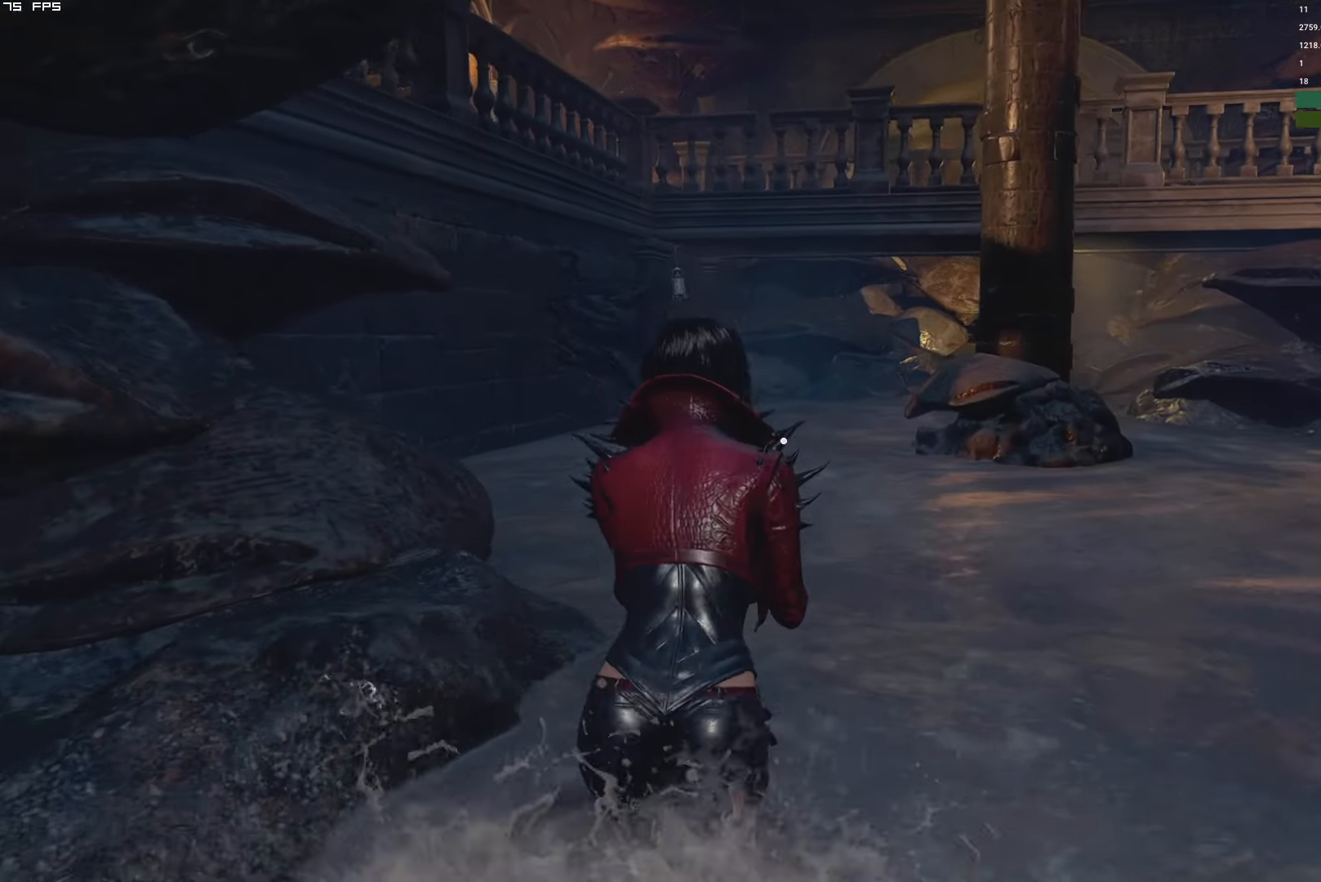
{"keys": ["a", "w"], "mouse": [], "events": [[67, "a", "down"], [234, "a", "up"], [450, "a", "down"]]}
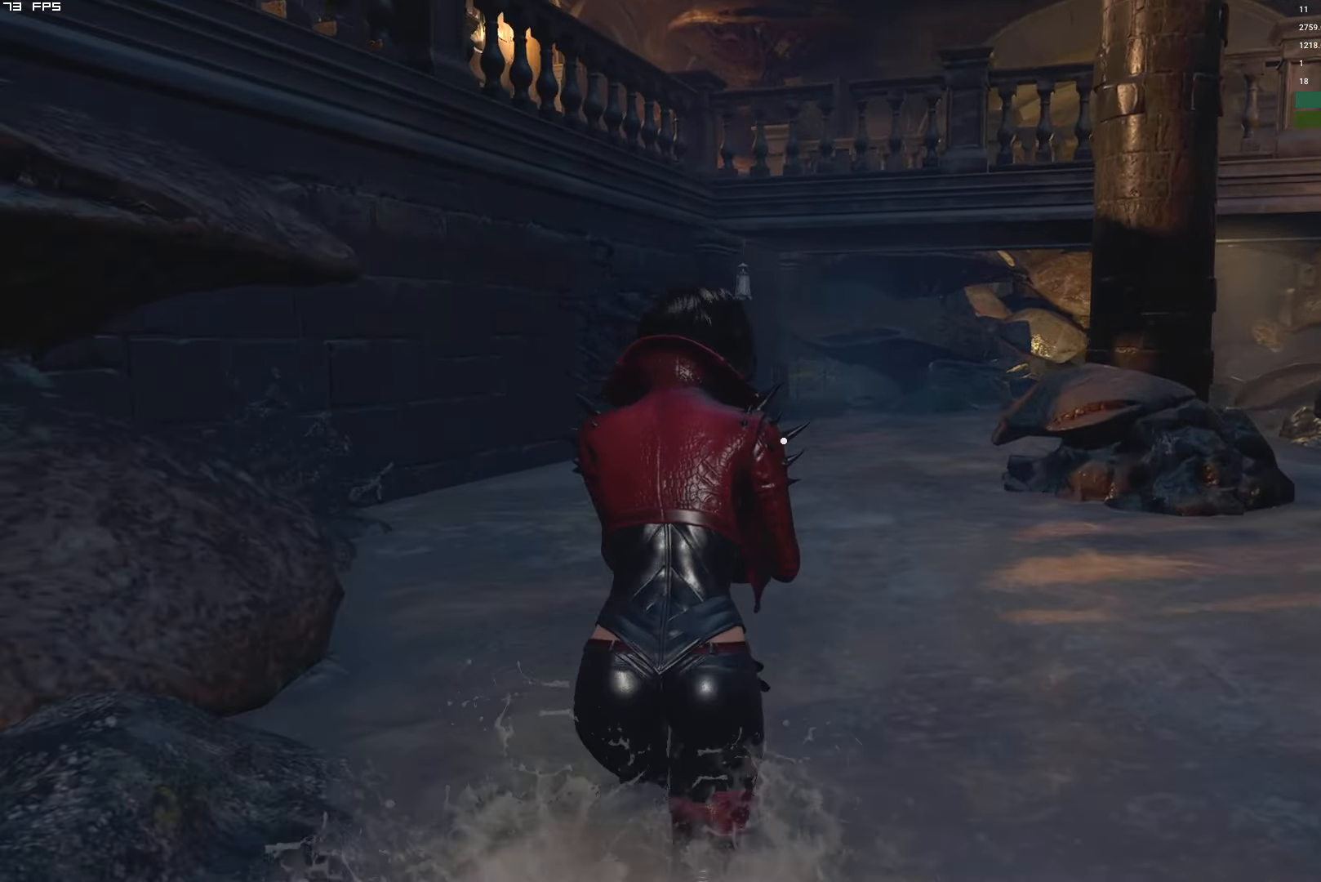
{"keys": ["w"], "mouse": [], "events": [[67, "a", "up"]]}
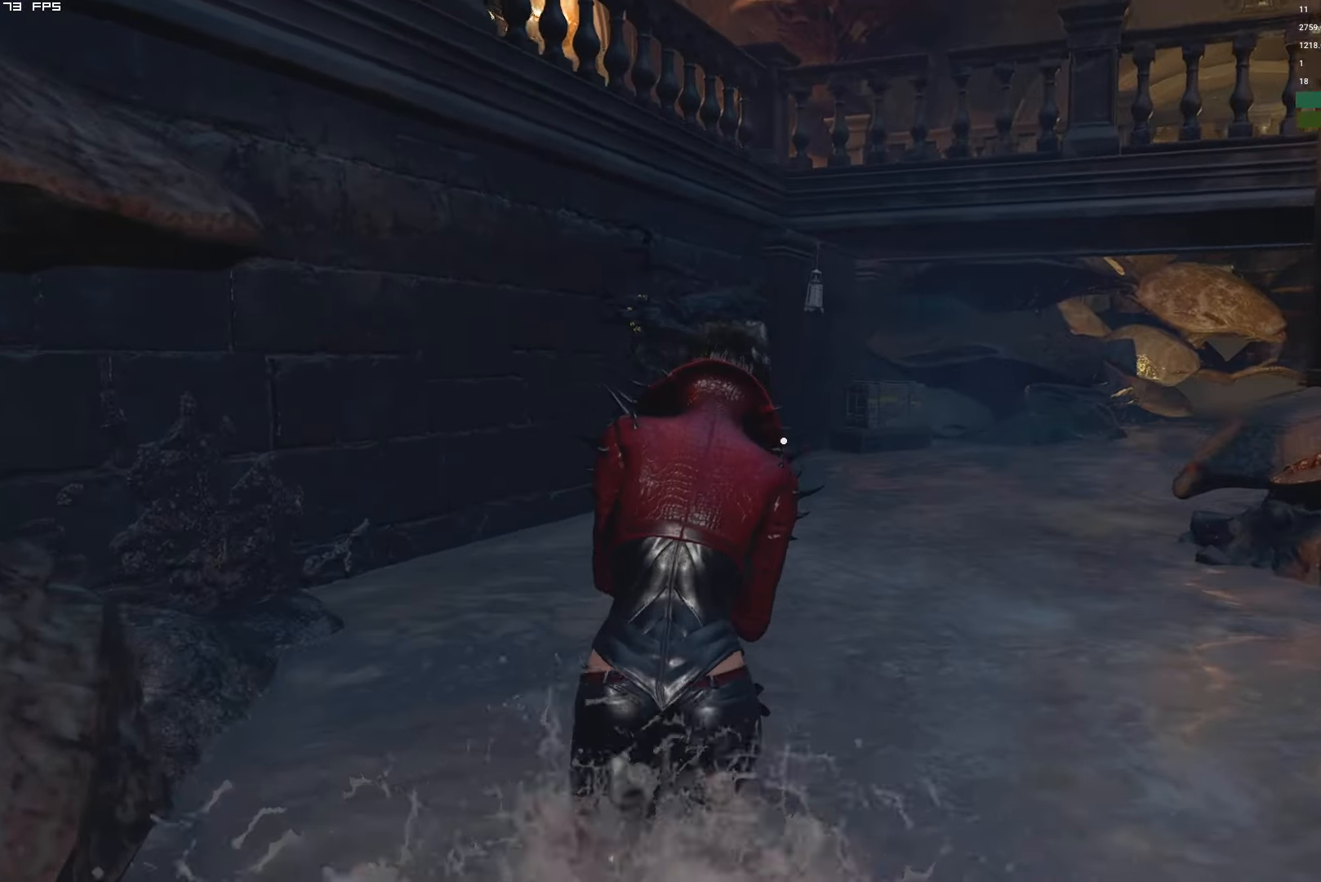
{"keys": ["w"], "mouse": [], "events": []}
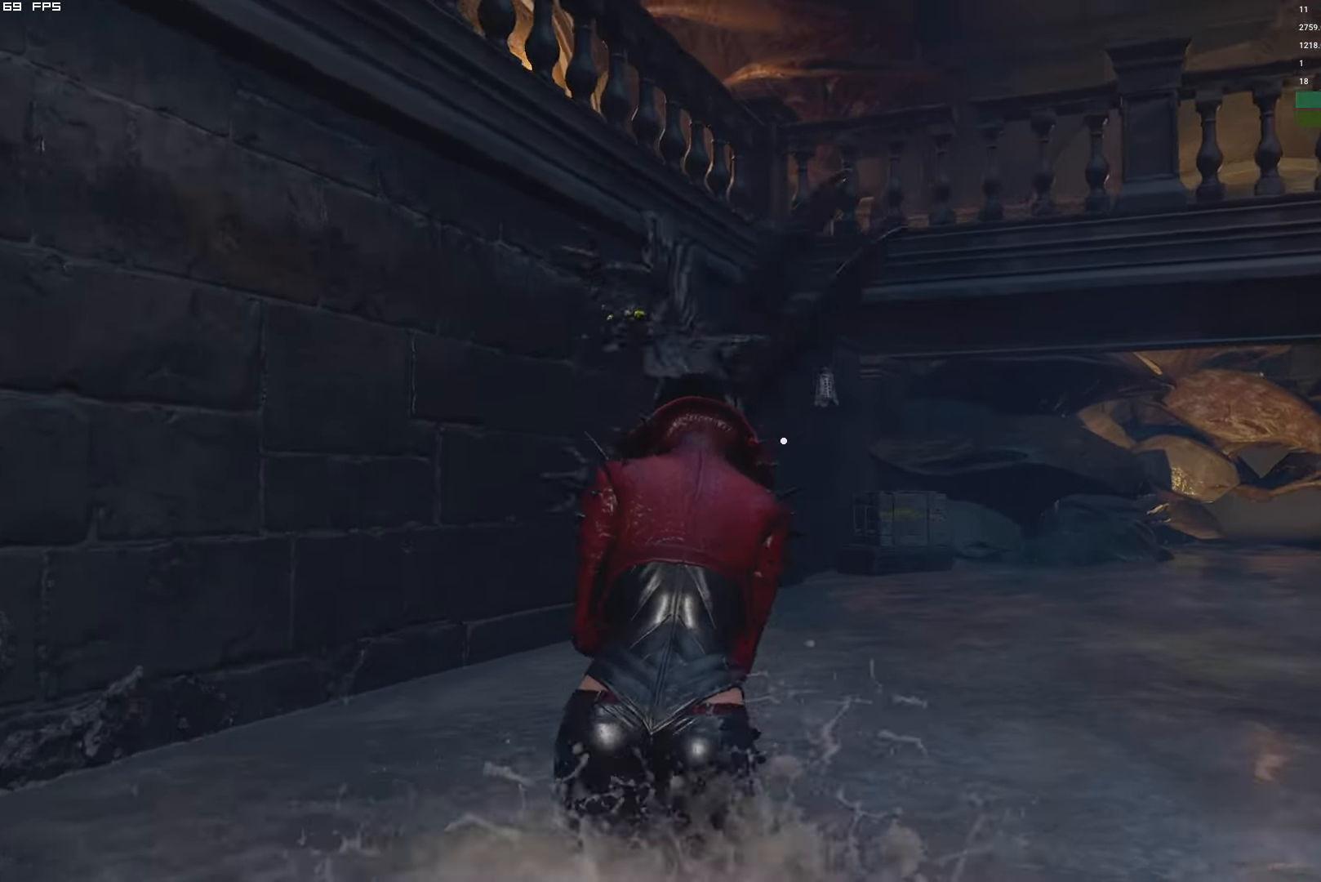
{"keys": ["w"], "mouse": [], "events": []}
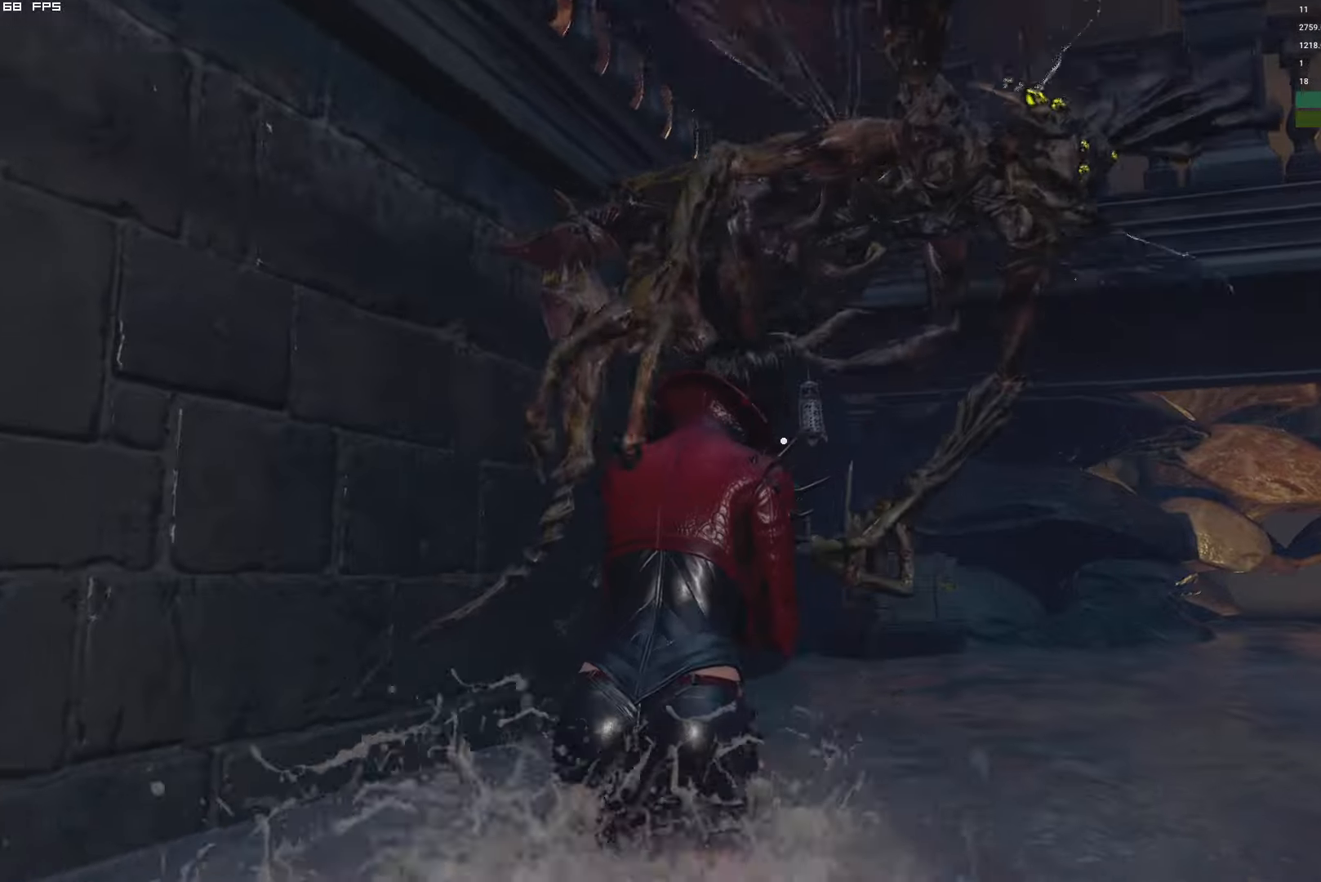
{"keys": ["w"], "mouse": ["left", "right"], "events": [[283, "mouse_right", "down"], [466, "mouse_left", "down"]]}
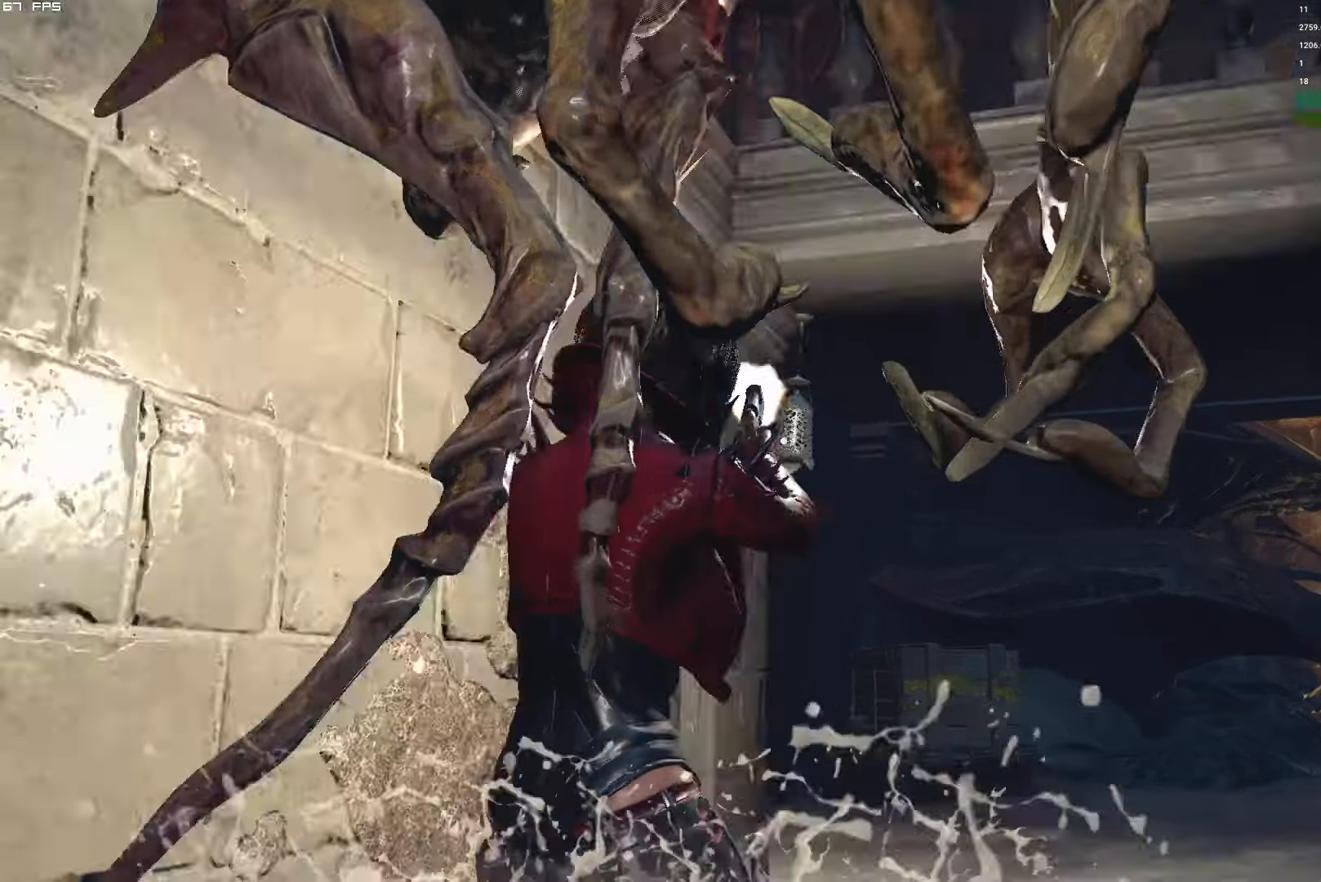
{"keys": ["w"], "mouse": ["left", "right"], "events": [[116, "mouse_left", "up"], [500, "mouse_left", "down"]]}
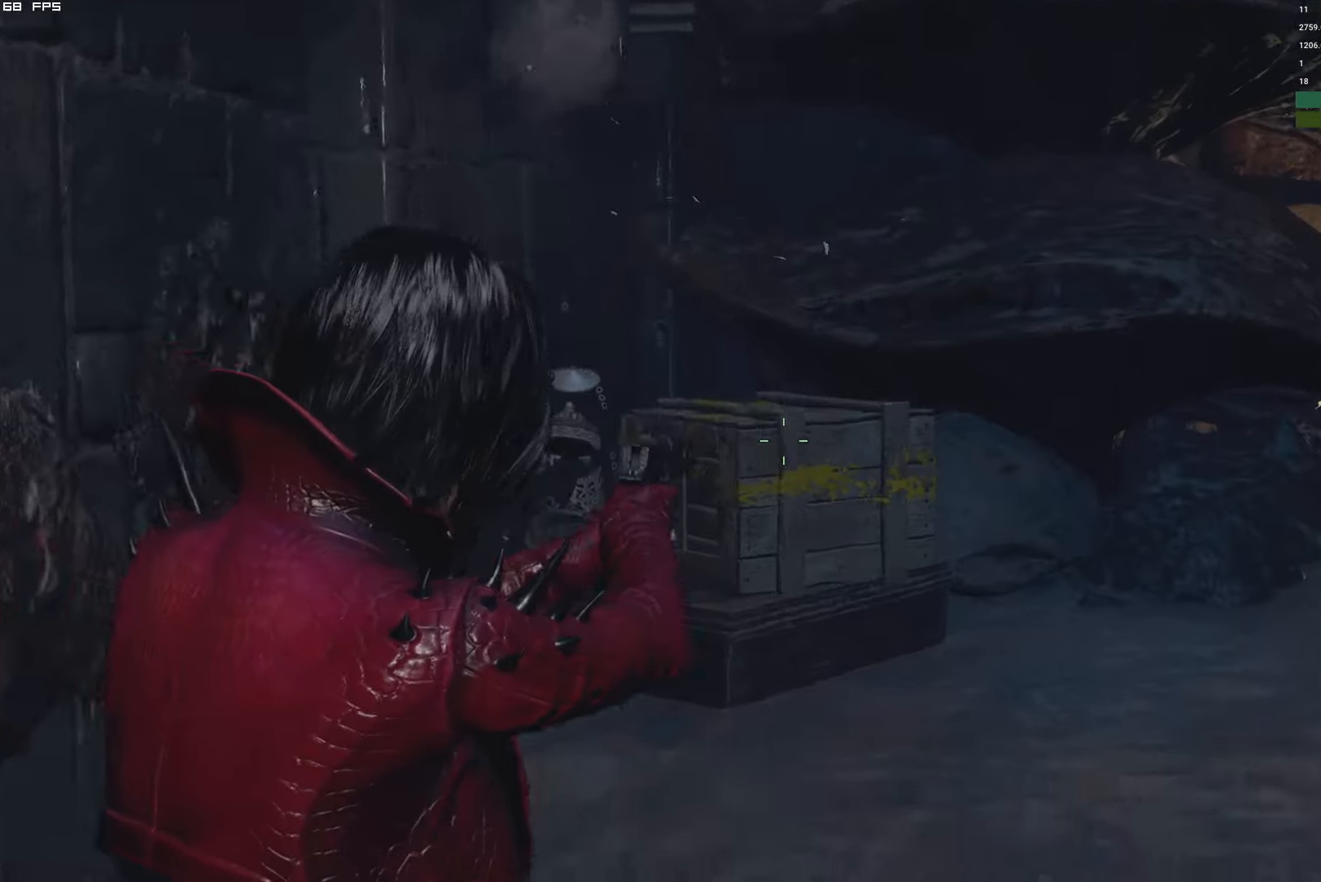
{"keys": ["shift", "w"], "mouse": [], "events": [[166, "shift", "down"], [200, "mouse_left", "up"], [200, "mouse_right", "up"]]}
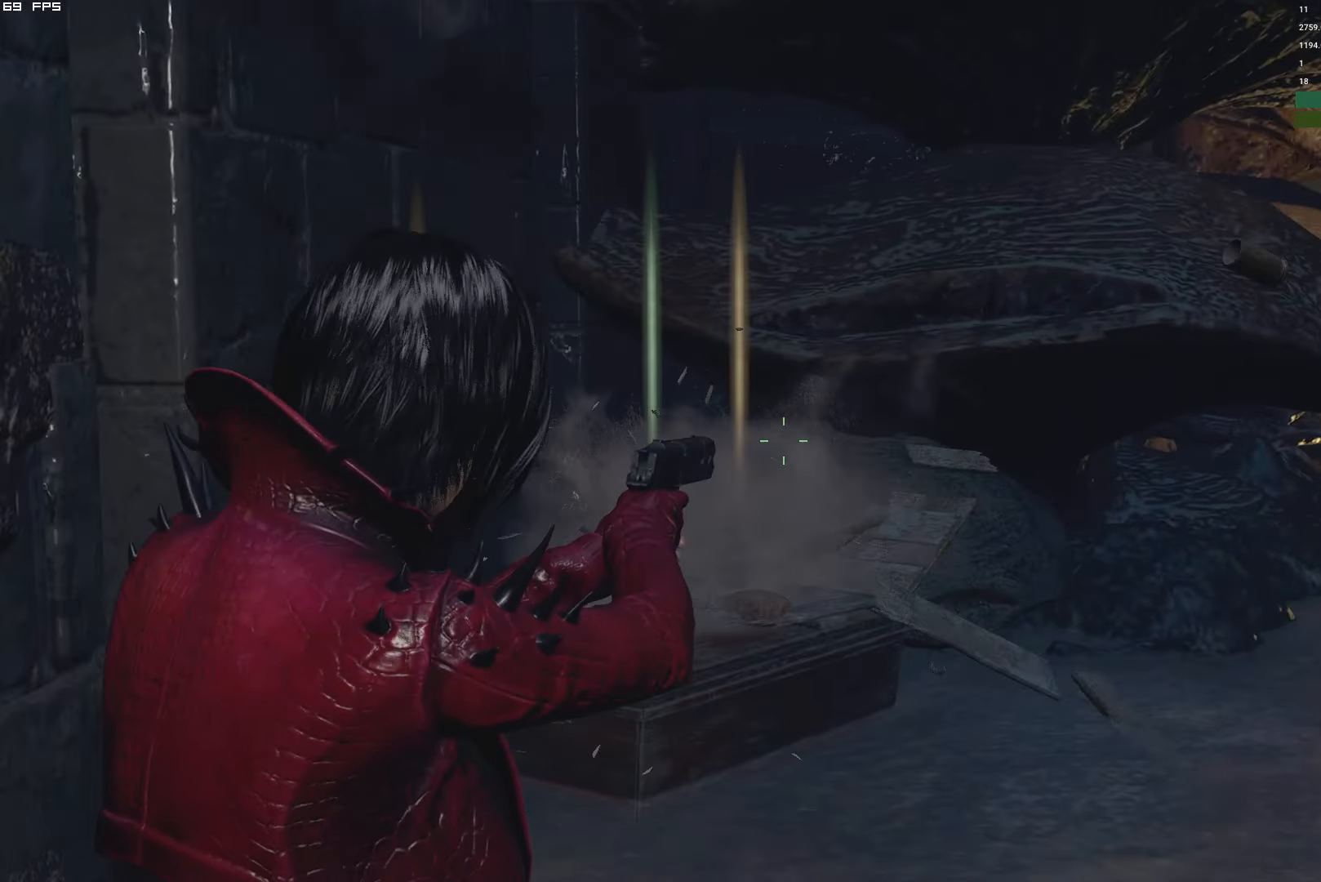
{"keys": ["f", "shift", "w"], "mouse": ["mb4"], "events": [[33, "f", "down"], [66, "mouse_mb4", "down"]]}
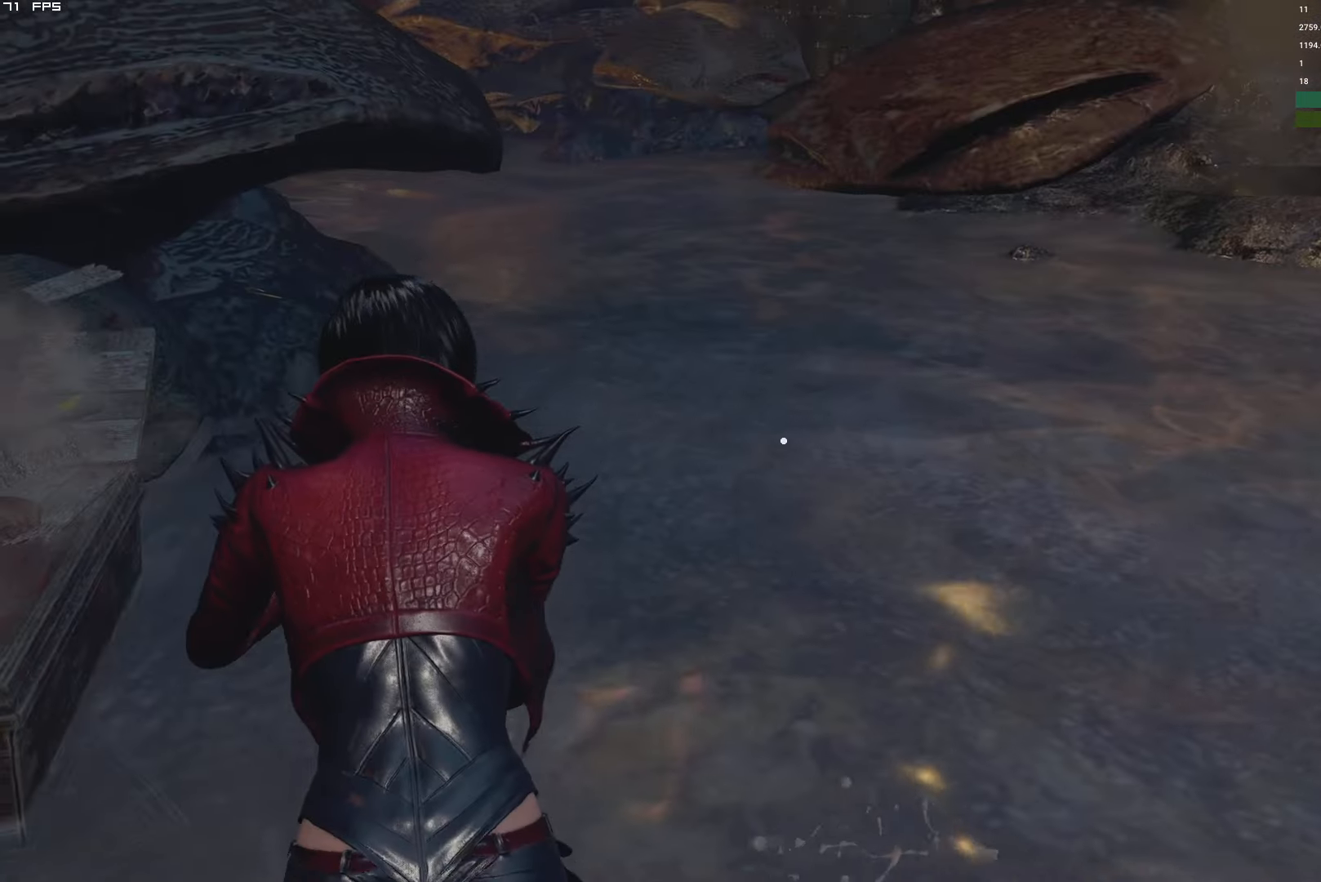
{"keys": ["shift", "w"], "mouse": [], "events": [[316, "f", "up"], [350, "mouse_mb4", "up"]]}
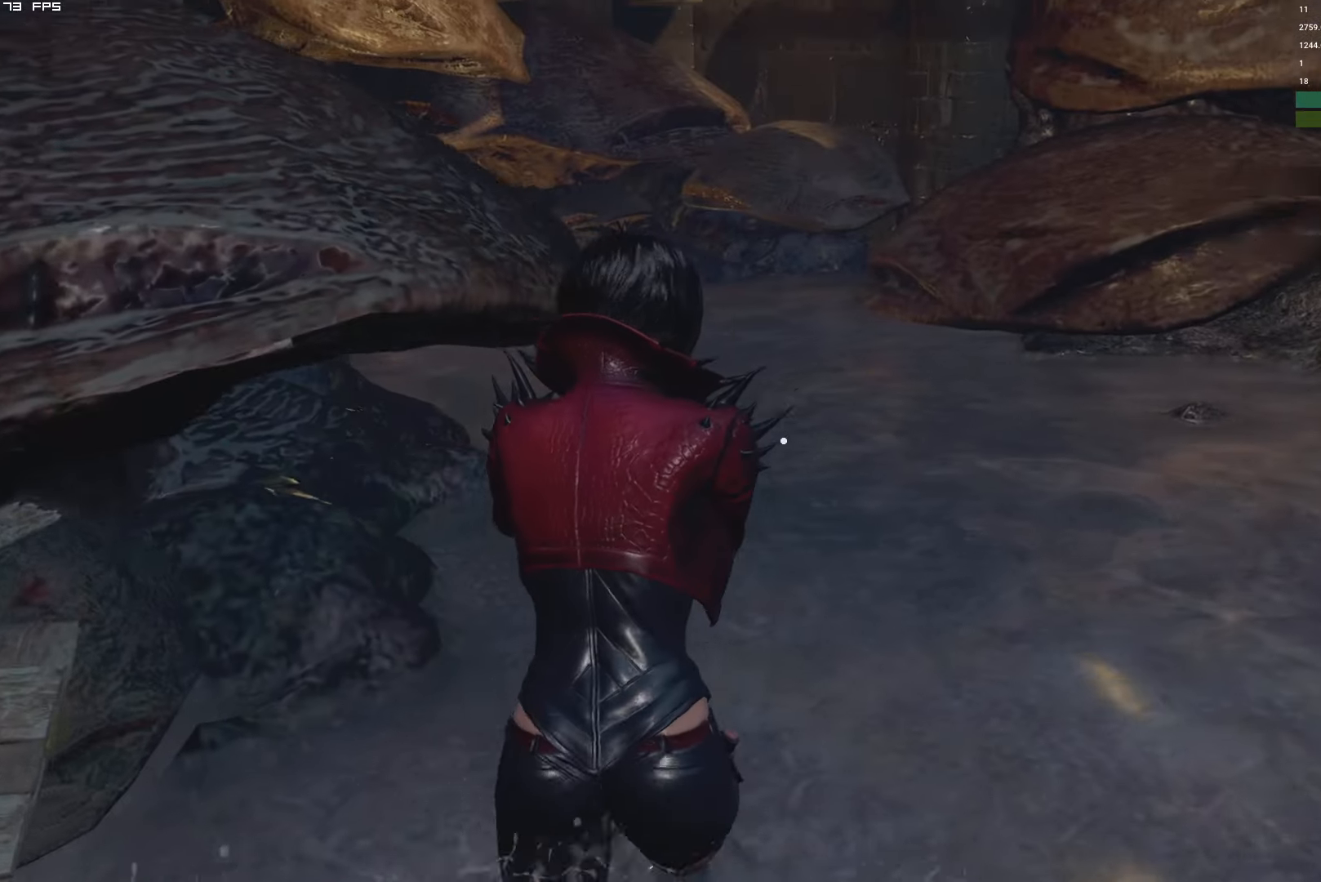
{"keys": ["r", "shift", "w"], "mouse": [], "events": [[66, "r", "down"], [150, "r", "up"], [233, "r", "down"], [333, "r", "up"], [416, "r", "down"]]}
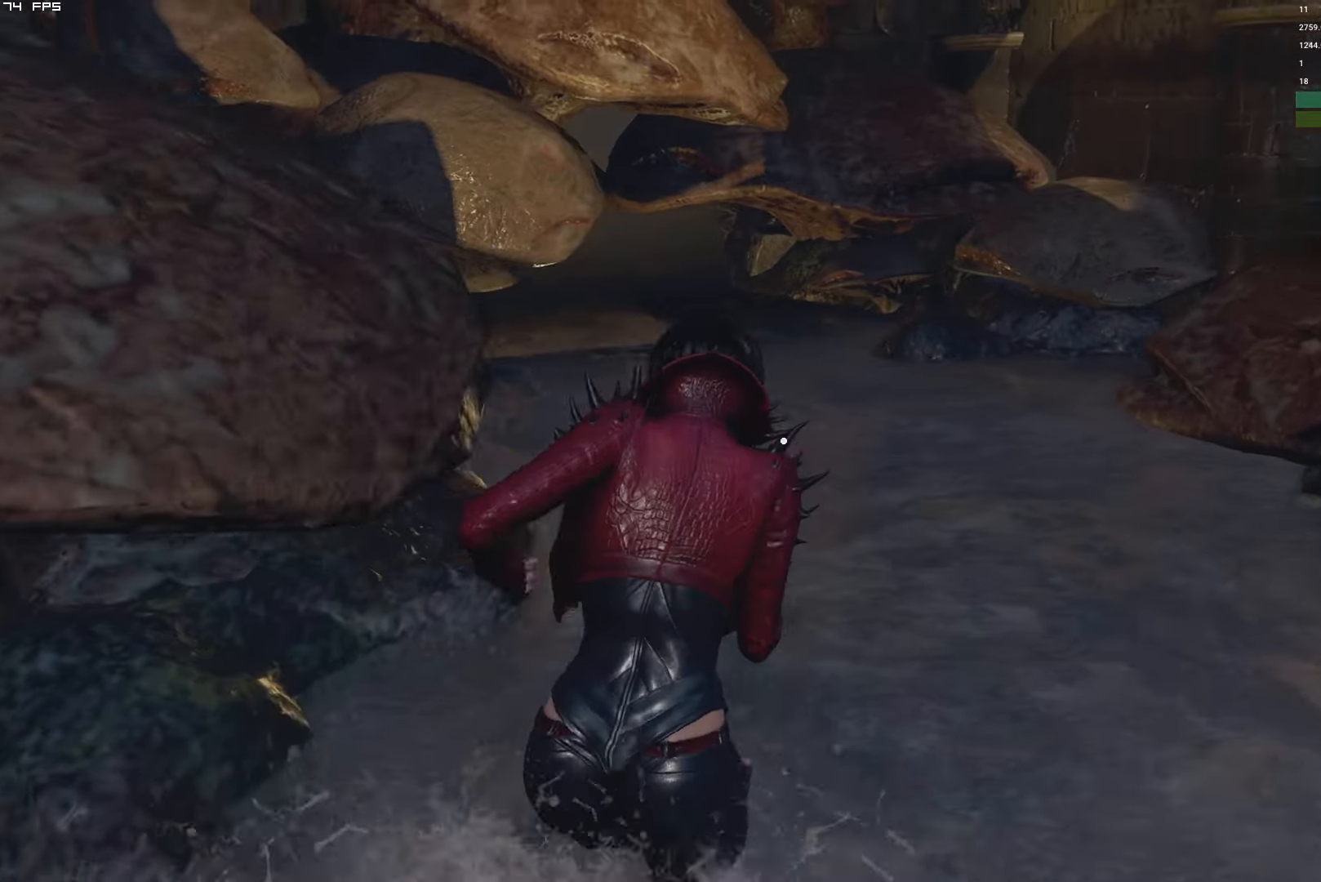
{"keys": ["w"], "mouse": [], "events": [[16, "r", "up"], [450, "shift", "up"]]}
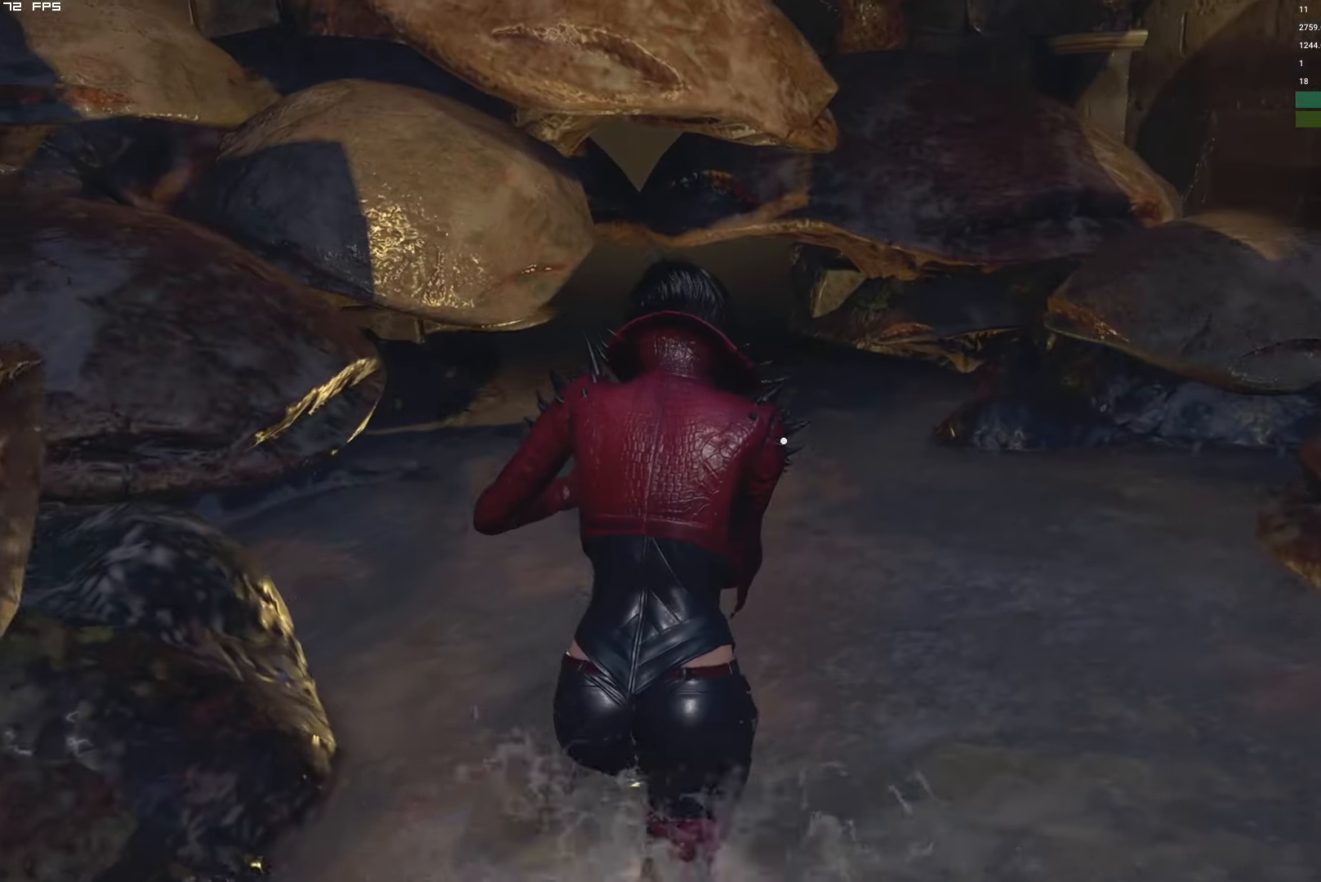
{"keys": ["w"], "mouse": [], "events": []}
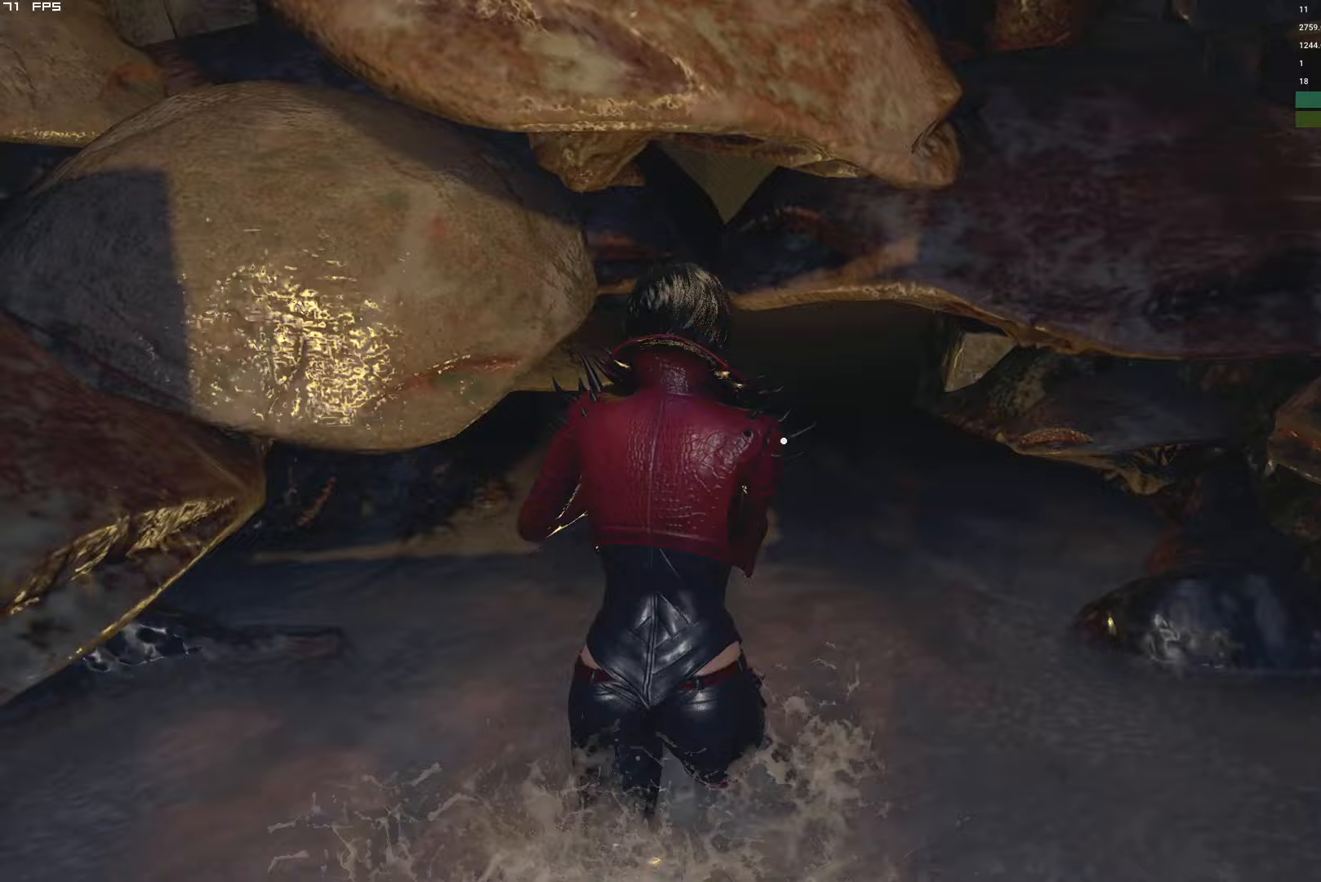
{"keys": ["w"], "mouse": [], "events": [[117, "e", "down"], [200, "e", "up"]]}
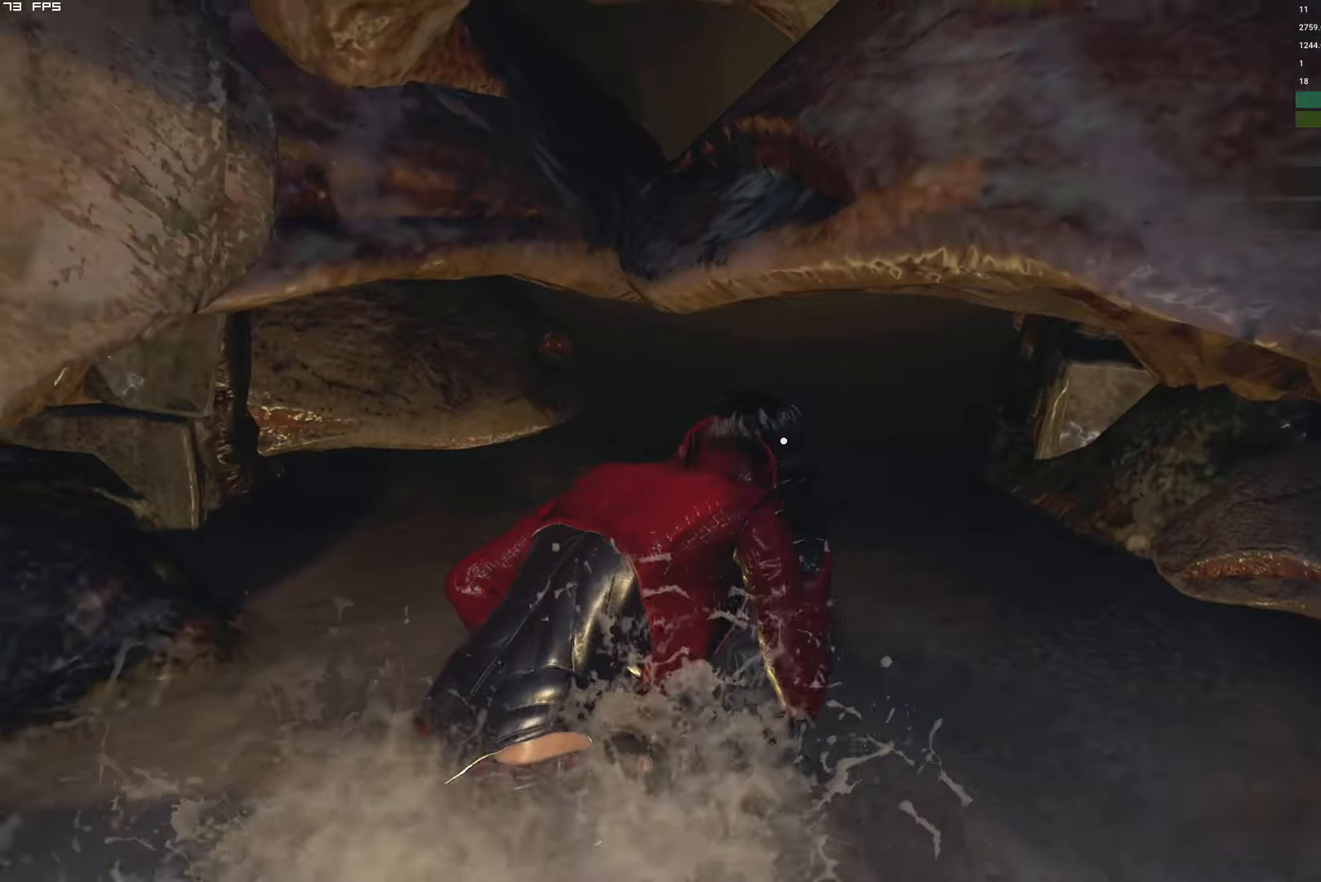
{"keys": ["w"], "mouse": [], "events": []}
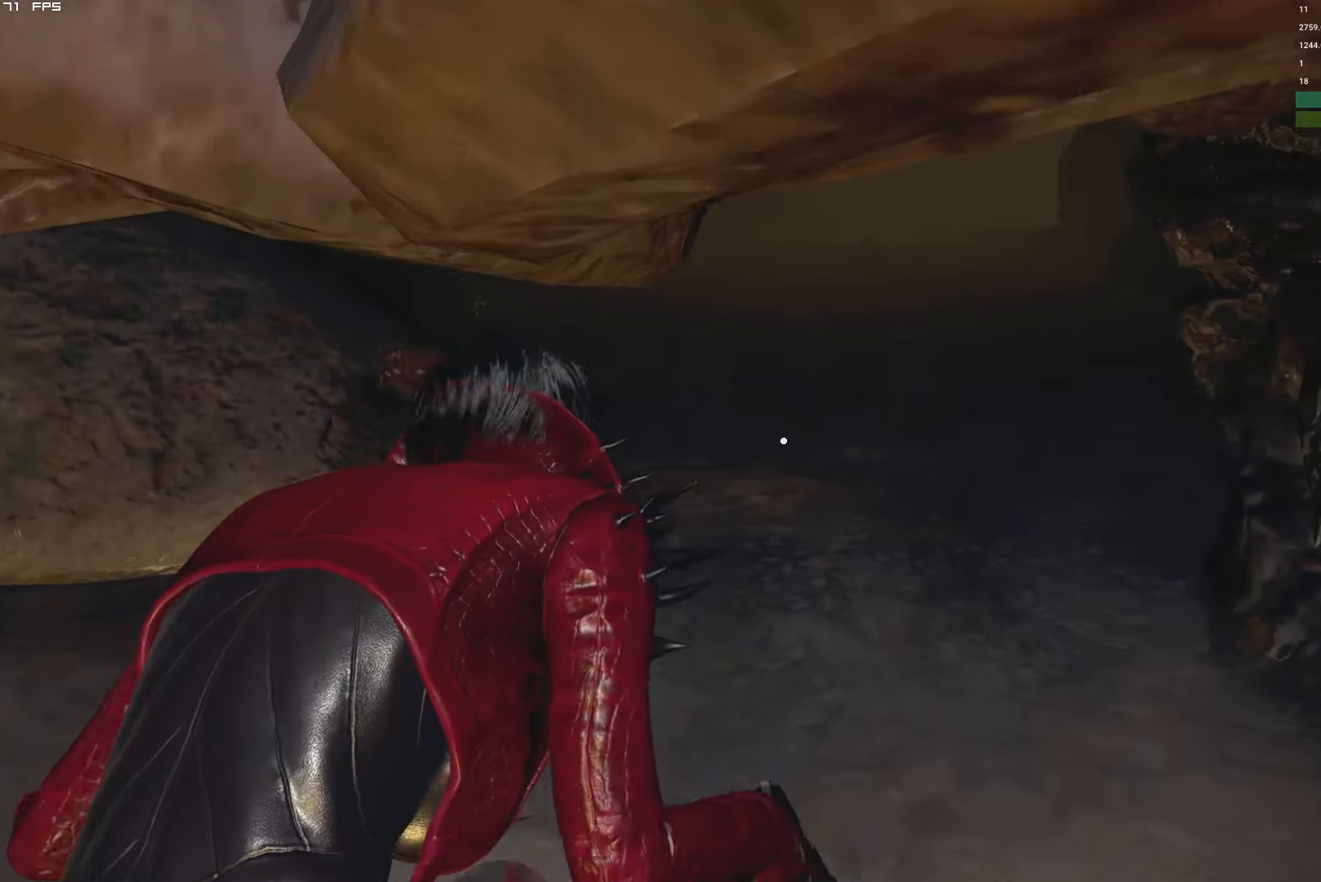
{"keys": ["w"], "mouse": [], "events": []}
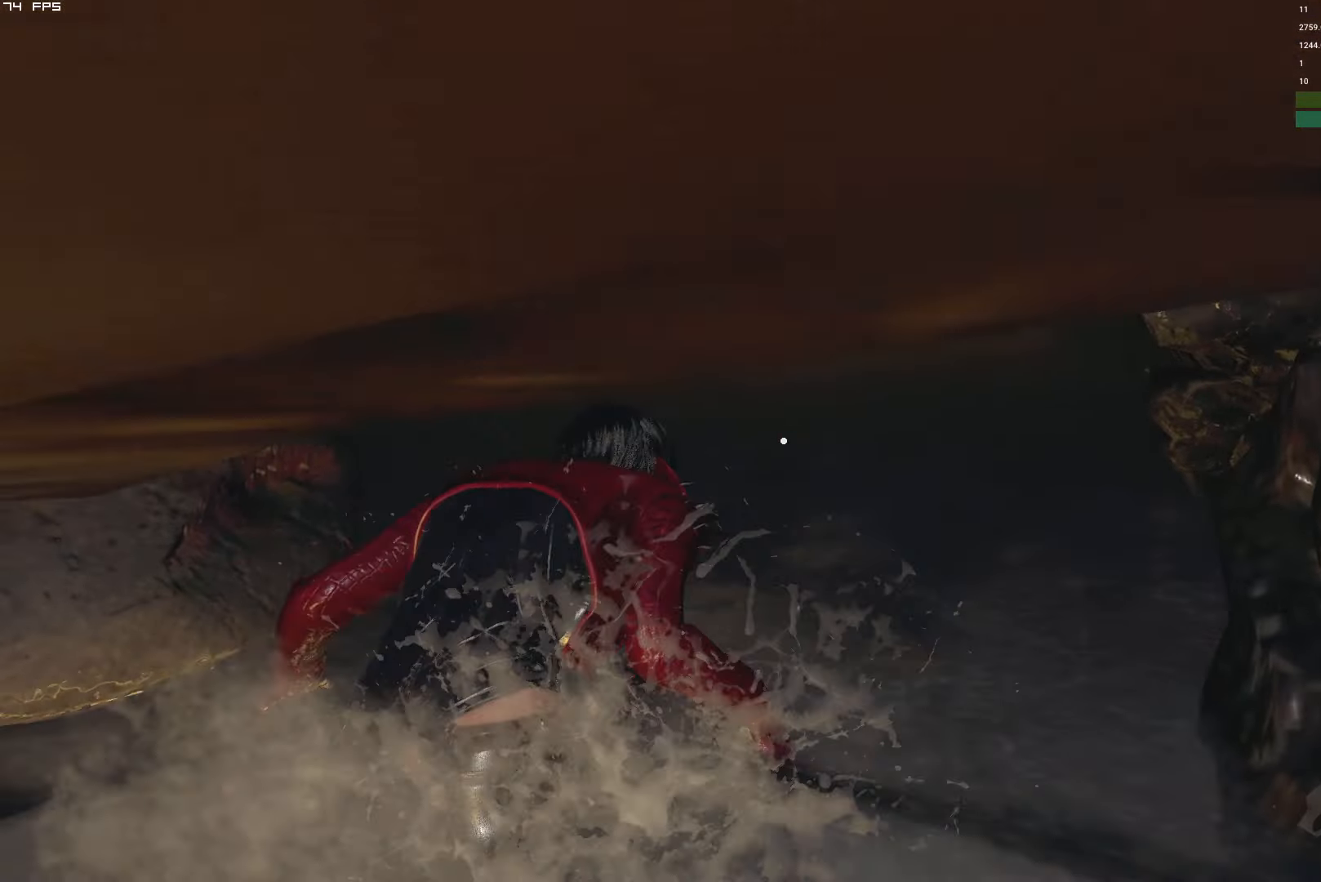
{"keys": ["shift", "w"], "mouse": [], "events": [[150, "shift", "down"]]}
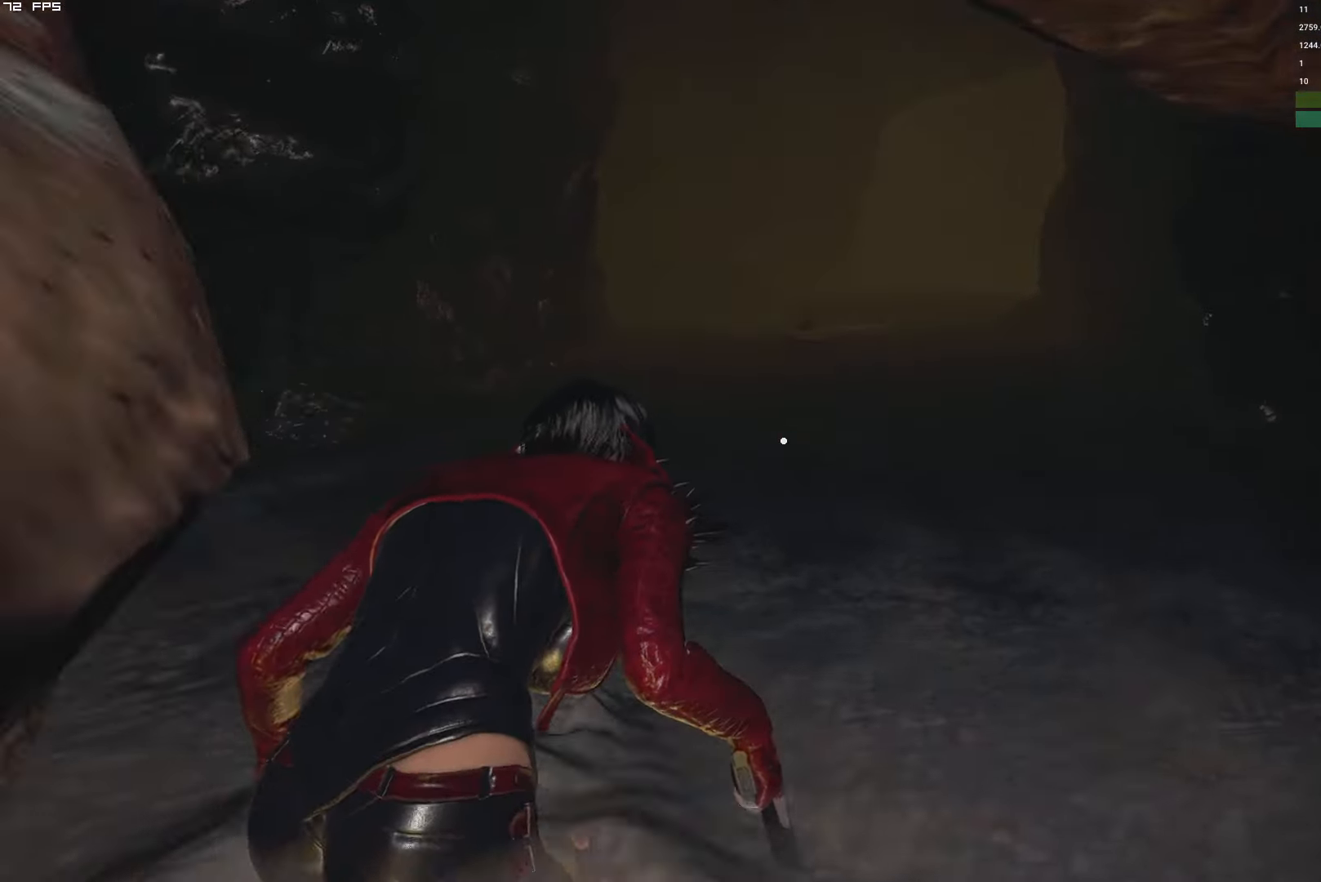
{"keys": ["shift", "w"], "mouse": ["right"], "events": [[267, "mouse_right", "down"]]}
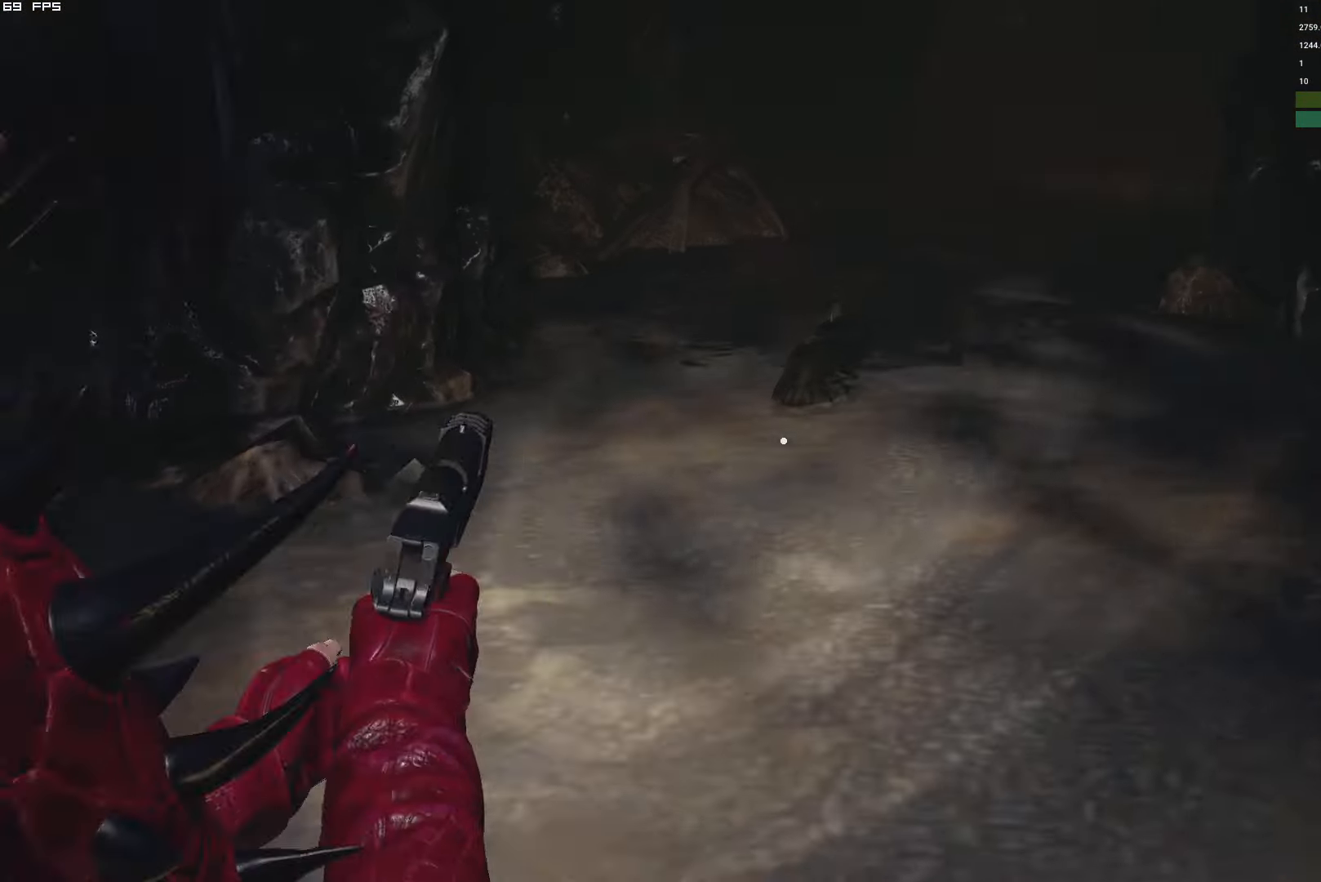
{"keys": ["shift", "w"], "mouse": [], "events": [[200, "mouse_left", "down"], [383, "mouse_left", "up"], [467, "mouse_right", "up"]]}